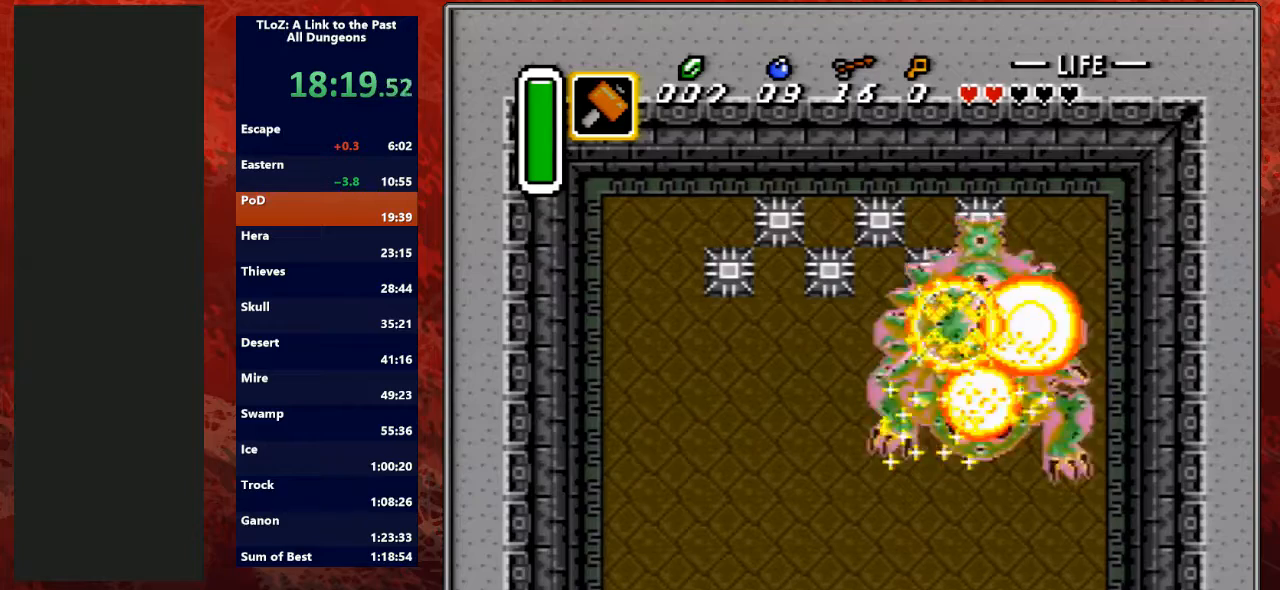
Gameplay with a controller (Nintendo layout); each line is a JSON object with the inputs held at the frame after it. "events" lists button and stick changes between this image and that frame as [ms after this image, input, new state], when the widget could be followed in between. Not read: L3 R3.
{"buttons": ["B"], "events": [[33, "DPAD_LEFT", "up"], [100, "B", "up"], [367, "B", "down"]]}
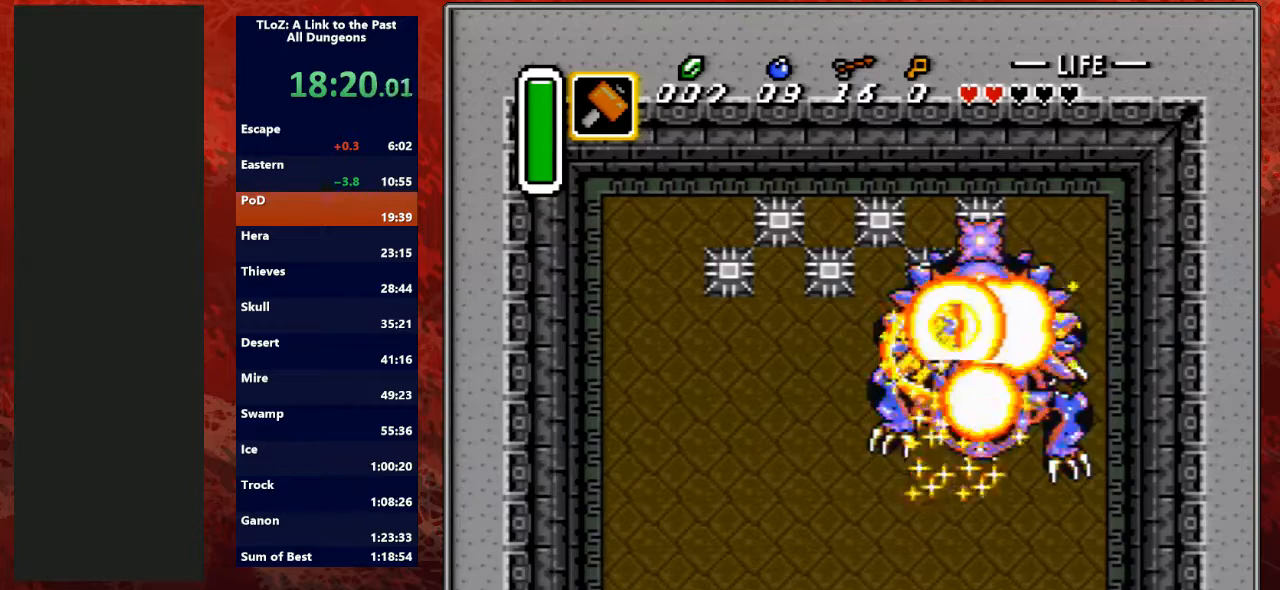
{"buttons": [], "events": [[33, "B", "up"], [33, "DPAD_RIGHT", "down"], [200, "DPAD_RIGHT", "up"], [233, "B", "down"], [500, "B", "up"]]}
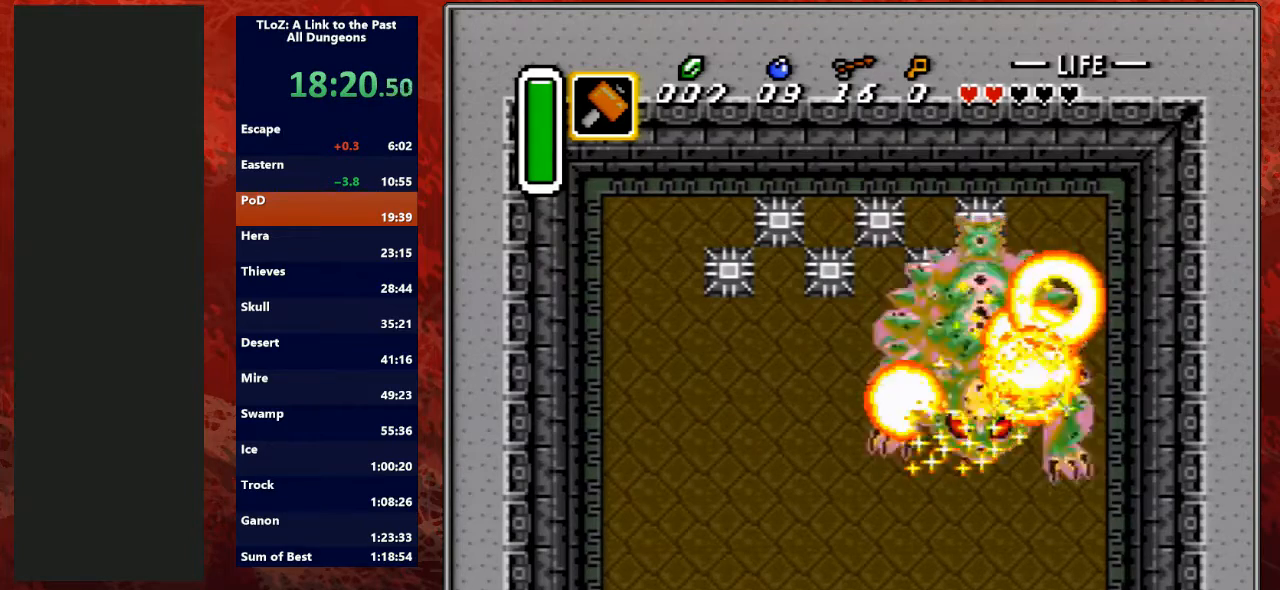
{"buttons": ["B"], "events": [[67, "DPAD_LEFT", "down"], [233, "DPAD_LEFT", "up"], [300, "B", "down"]]}
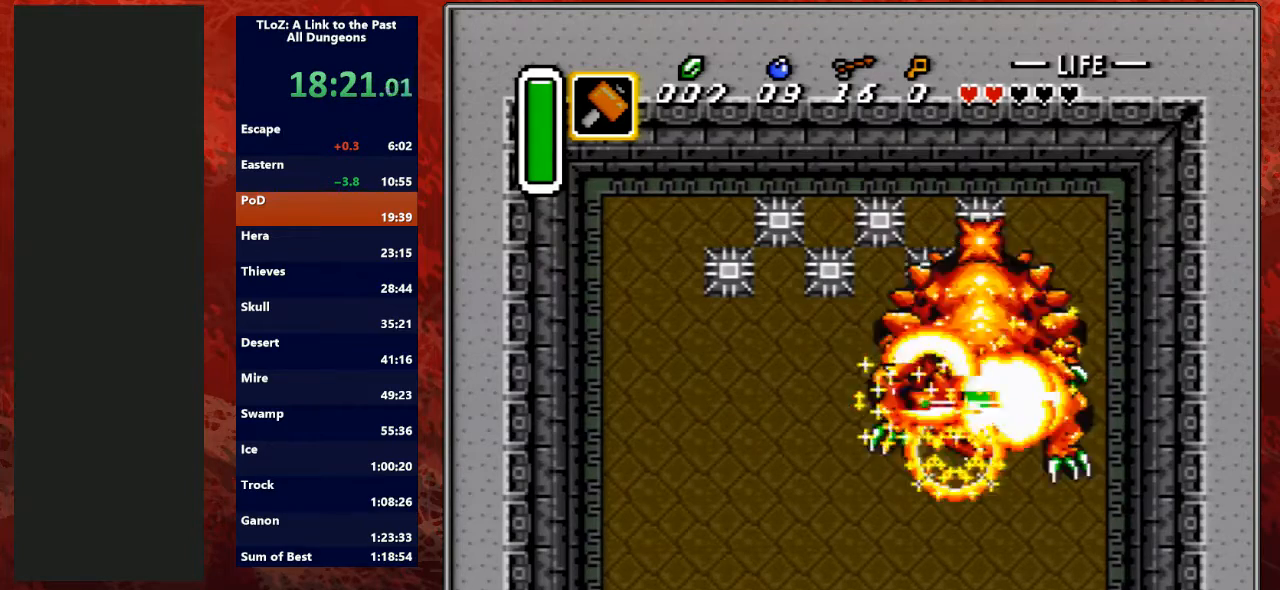
{"buttons": ["DPAD_LEFT"], "events": [[67, "B", "up"], [433, "DPAD_LEFT", "down"]]}
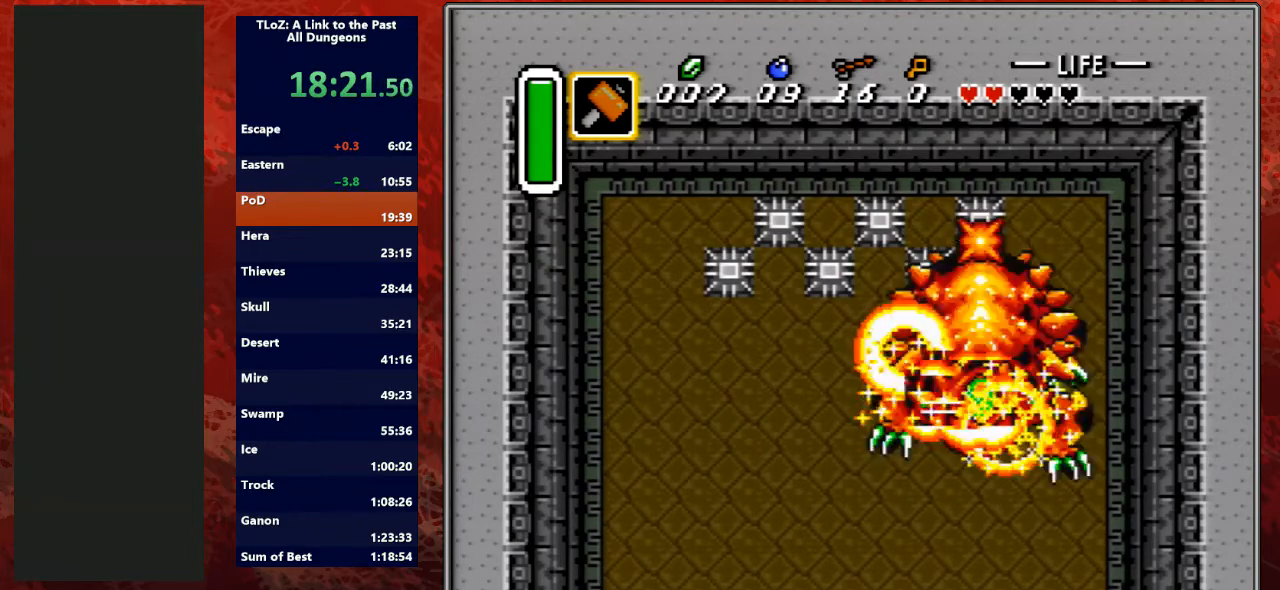
{"buttons": ["DPAD_LEFT"], "events": [[200, "DPAD_LEFT", "up"], [500, "DPAD_LEFT", "down"]]}
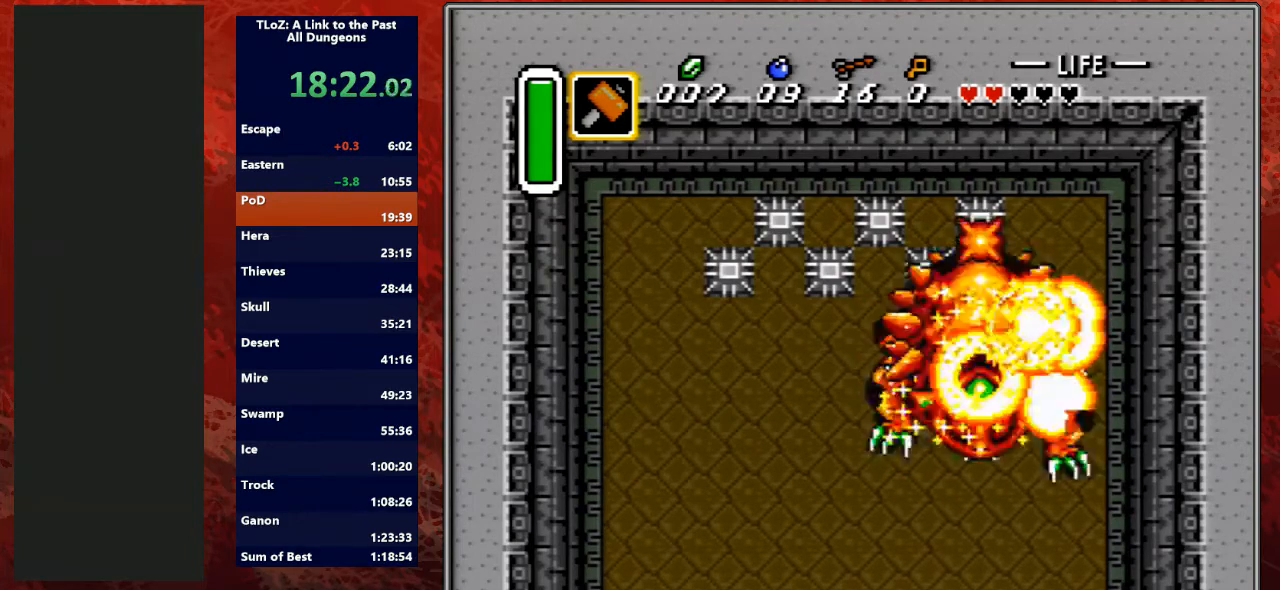
{"buttons": ["DPAD_RIGHT"], "events": [[167, "DPAD_LEFT", "up"], [267, "DPAD_RIGHT", "down"]]}
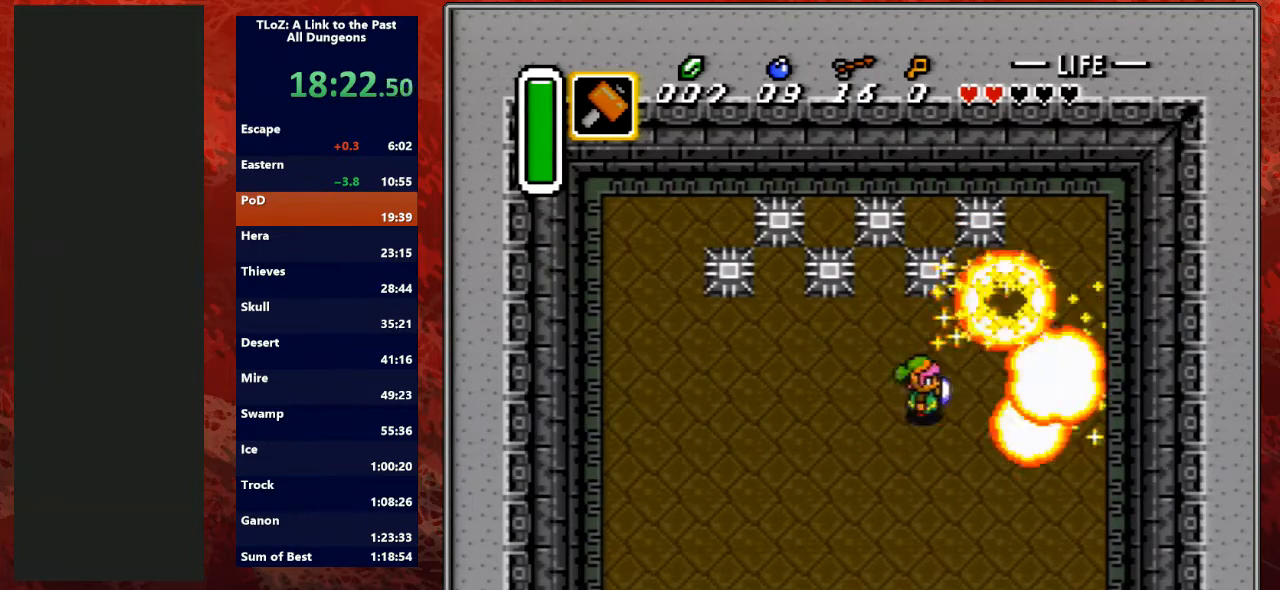
{"buttons": ["DPAD_UP"], "events": [[400, "DPAD_RIGHT", "up"], [500, "DPAD_UP", "down"]]}
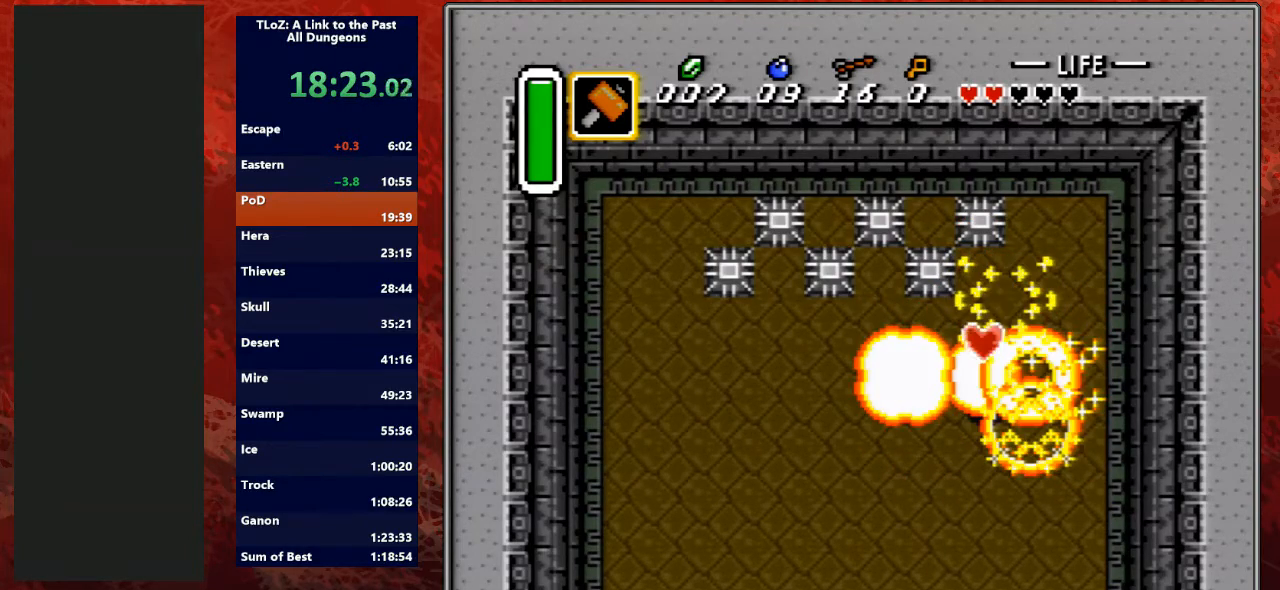
{"buttons": ["DPAD_LEFT"], "events": [[67, "DPAD_UP", "up"], [367, "DPAD_LEFT", "down"]]}
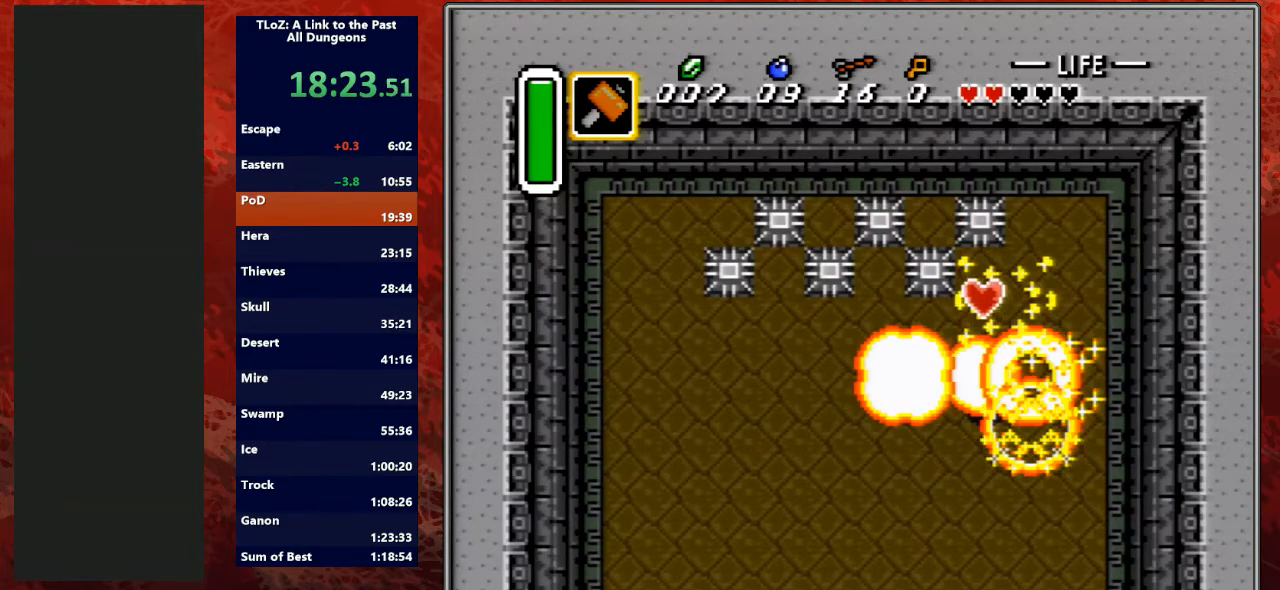
{"buttons": ["DPAD_LEFT"], "events": []}
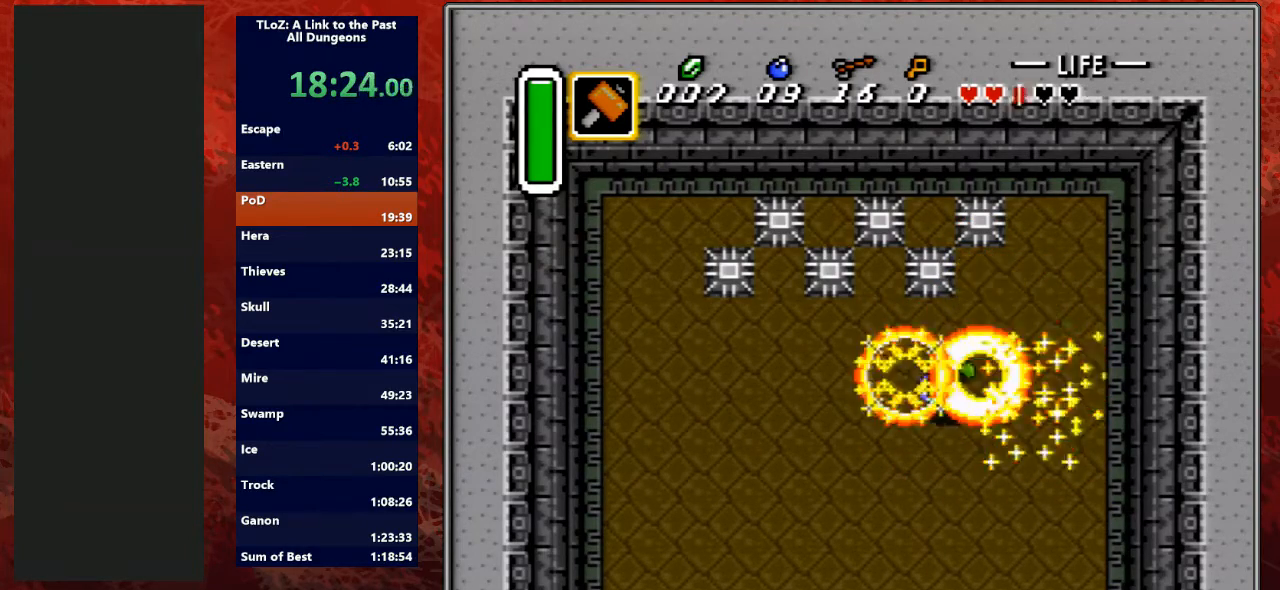
{"buttons": ["DPAD_DOWN"], "events": [[400, "DPAD_DOWN", "down"], [433, "DPAD_LEFT", "up"]]}
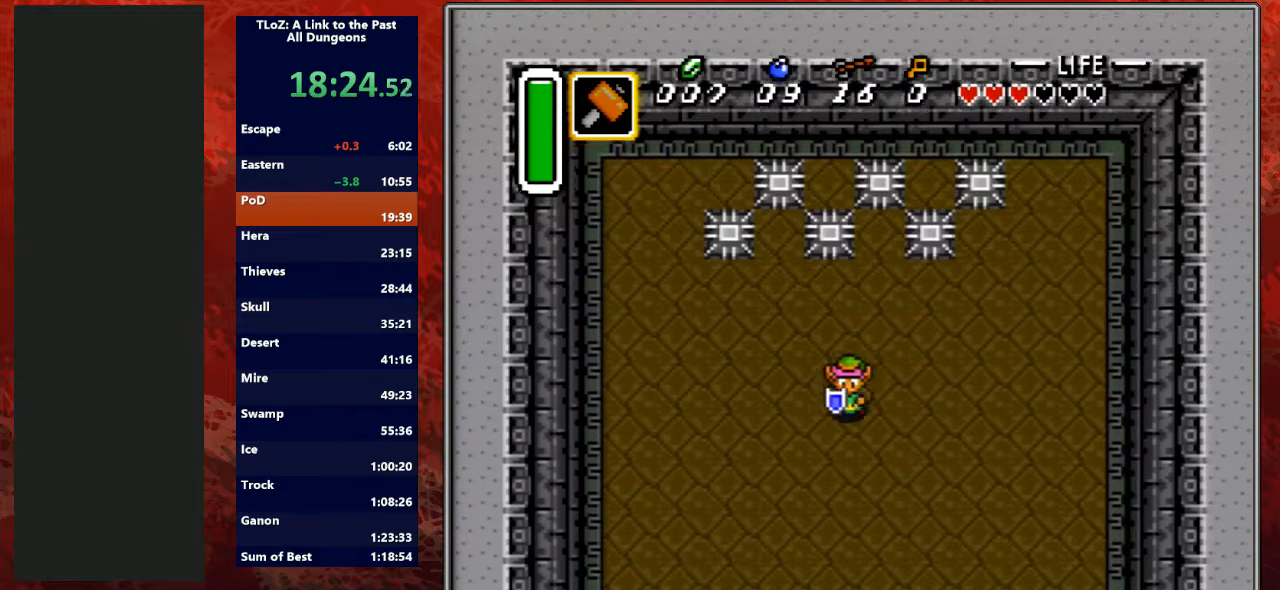
{"buttons": [], "events": [[100, "DPAD_DOWN", "up"], [367, "DPAD_RIGHT", "down"], [400, "DPAD_RIGHT", "up"]]}
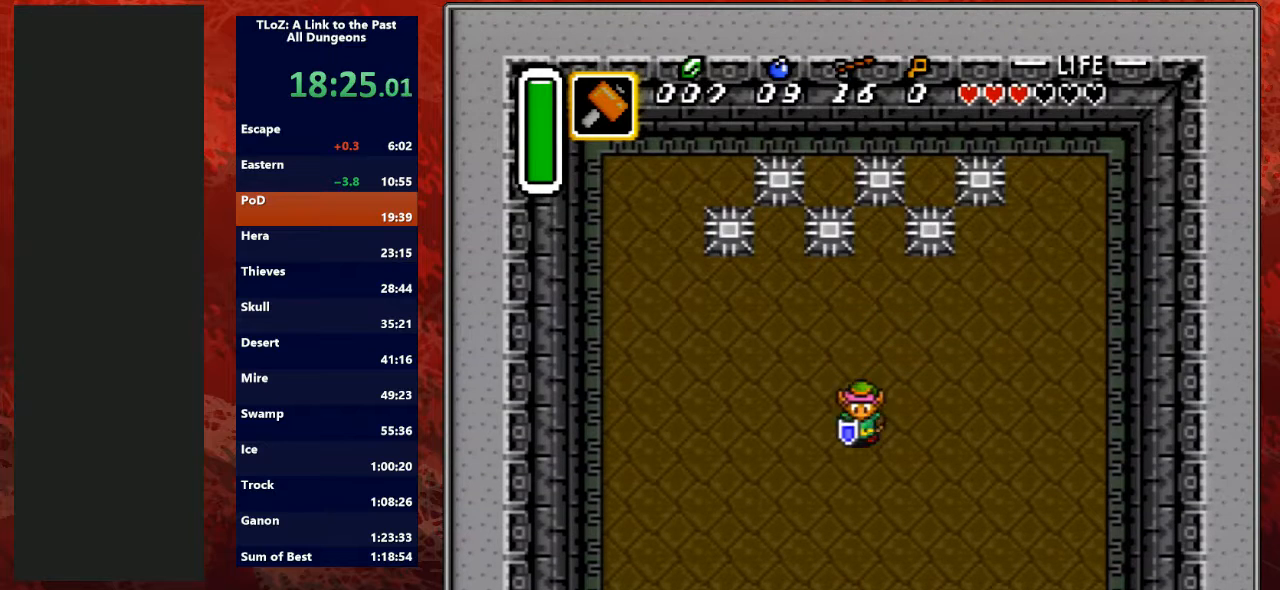
{"buttons": [], "events": [[67, "DPAD_DOWN", "down"], [100, "DPAD_DOWN", "up"]]}
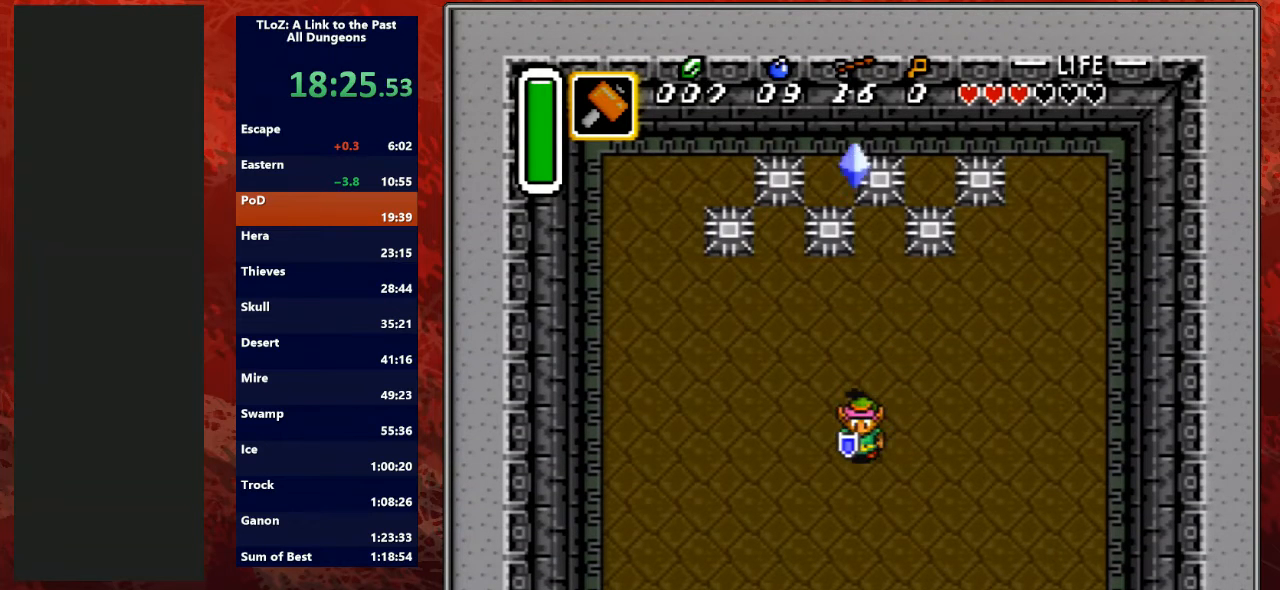
{"buttons": [], "events": [[67, "DPAD_UP", "down"], [200, "DPAD_UP", "up"], [267, "DPAD_DOWN", "down"], [367, "DPAD_DOWN", "up"]]}
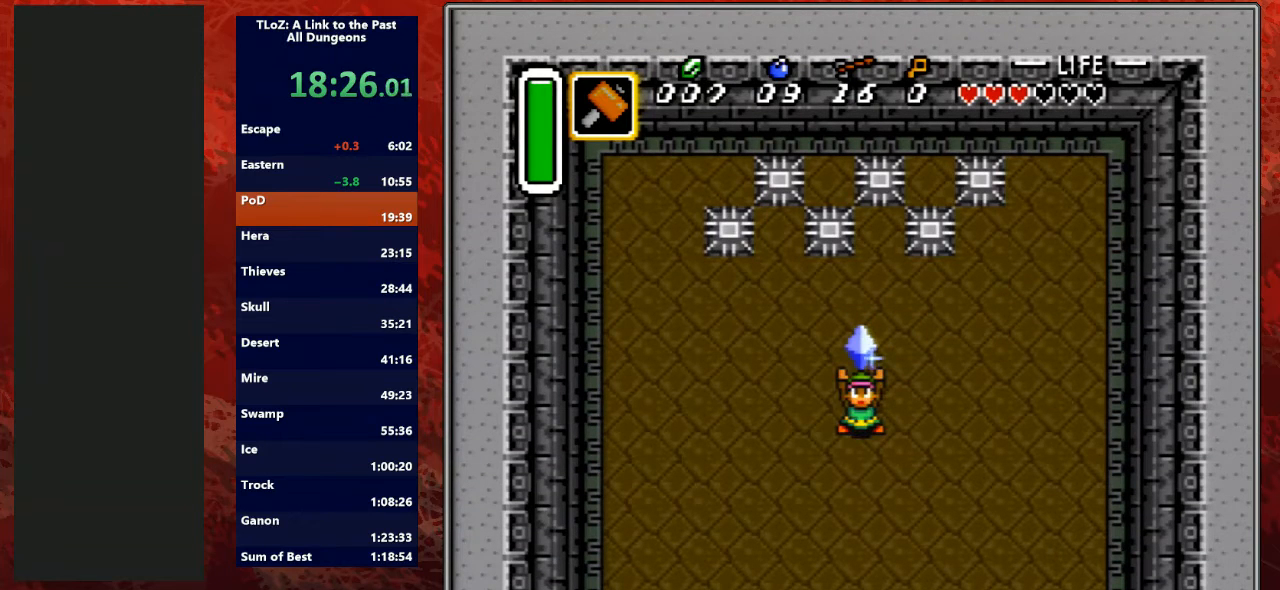
{"buttons": [], "events": []}
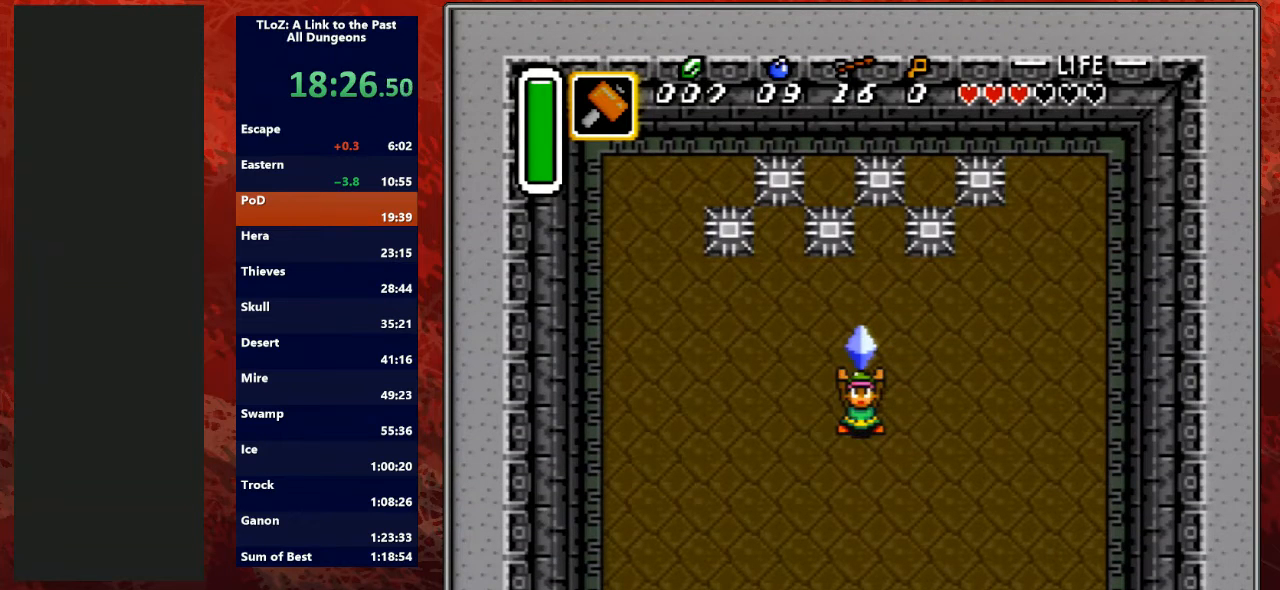
{"buttons": ["Y"], "events": [[467, "Y", "down"]]}
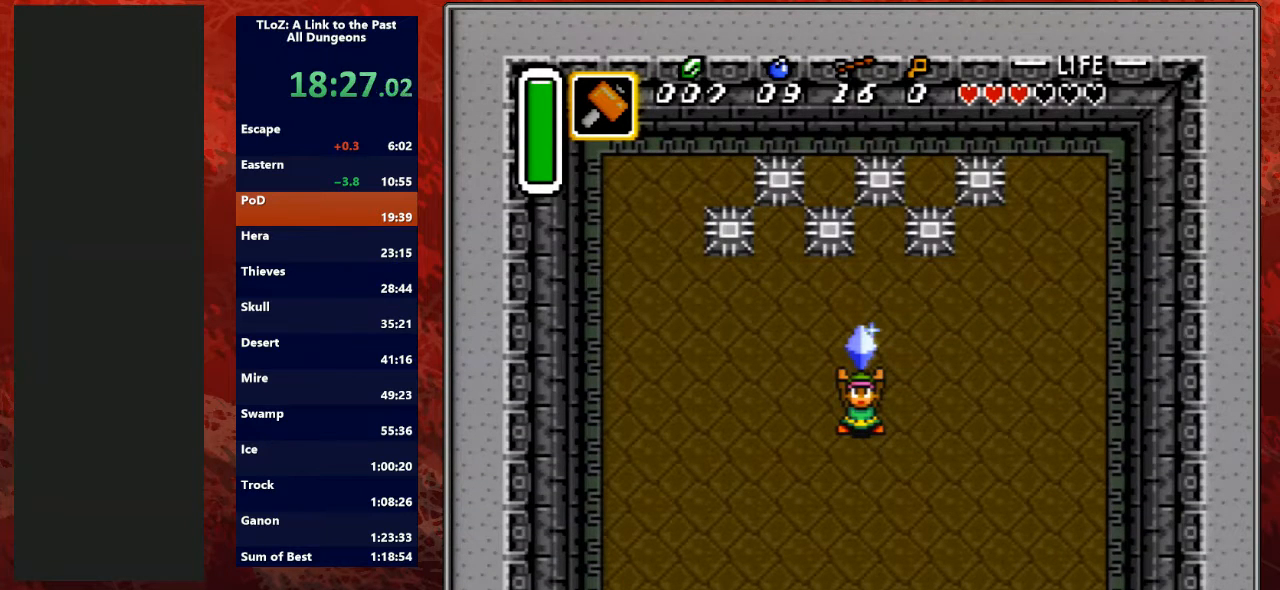
{"buttons": ["Y"], "events": [[67, "A", "down"], [67, "Y", "up"], [133, "B", "down"], [200, "A", "up"], [200, "Y", "down"], [233, "B", "up"], [333, "A", "down"], [333, "B", "down"], [367, "Y", "up"], [433, "Y", "down"], [467, "A", "up"], [500, "B", "up"]]}
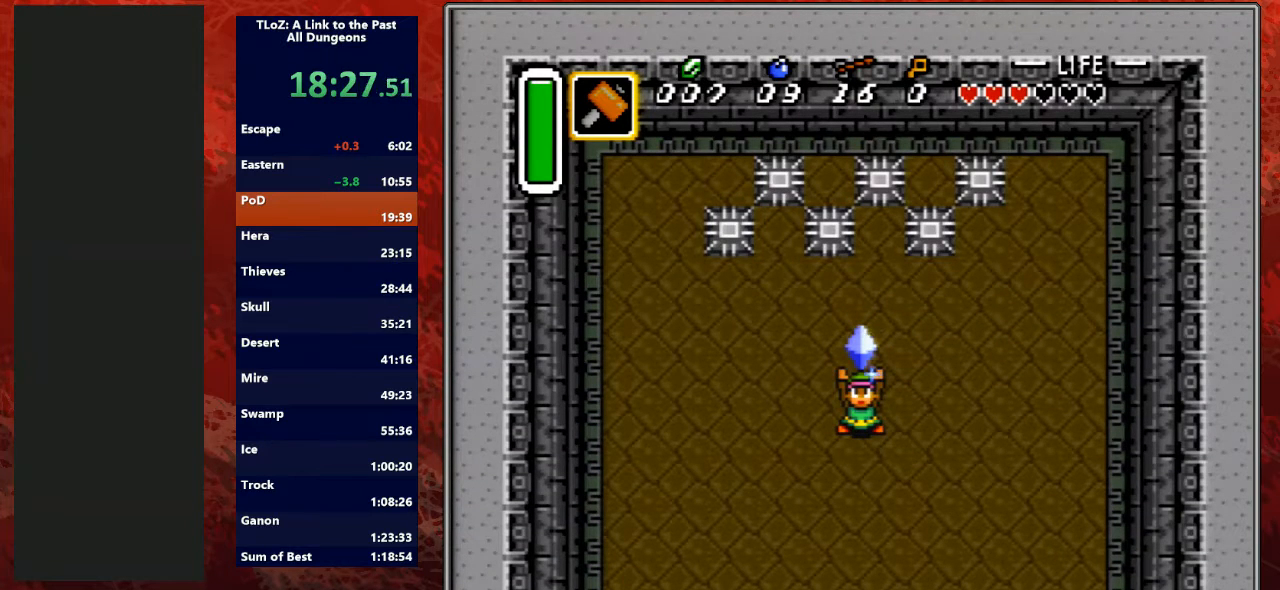
{"buttons": ["Y"], "events": [[67, "A", "down"], [67, "B", "down"], [100, "Y", "up"], [200, "A", "up"], [200, "B", "up"], [200, "Y", "down"], [300, "A", "down"], [333, "B", "down"], [333, "Y", "up"], [400, "Y", "down"], [467, "A", "up"], [467, "B", "up"]]}
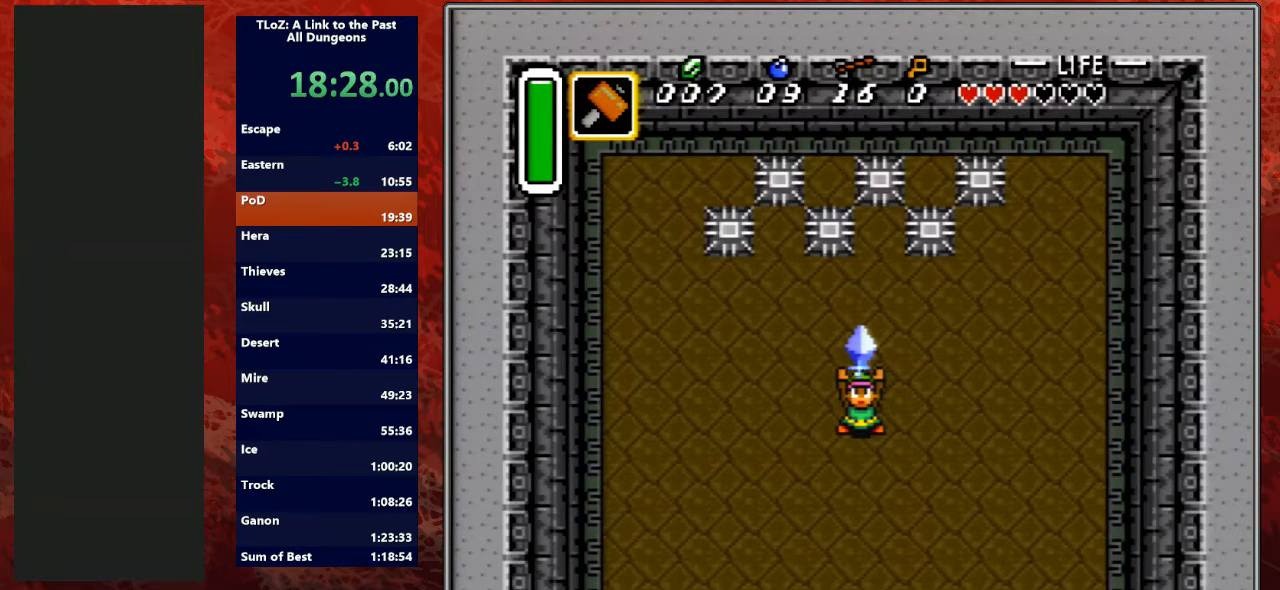
{"buttons": ["Y"], "events": [[33, "A", "down"], [67, "B", "down"], [67, "Y", "up"], [200, "A", "up"], [200, "Y", "down"], [233, "B", "up"], [300, "A", "down"], [300, "B", "down"], [333, "Y", "up"], [433, "Y", "down"], [467, "A", "up"], [467, "B", "up"]]}
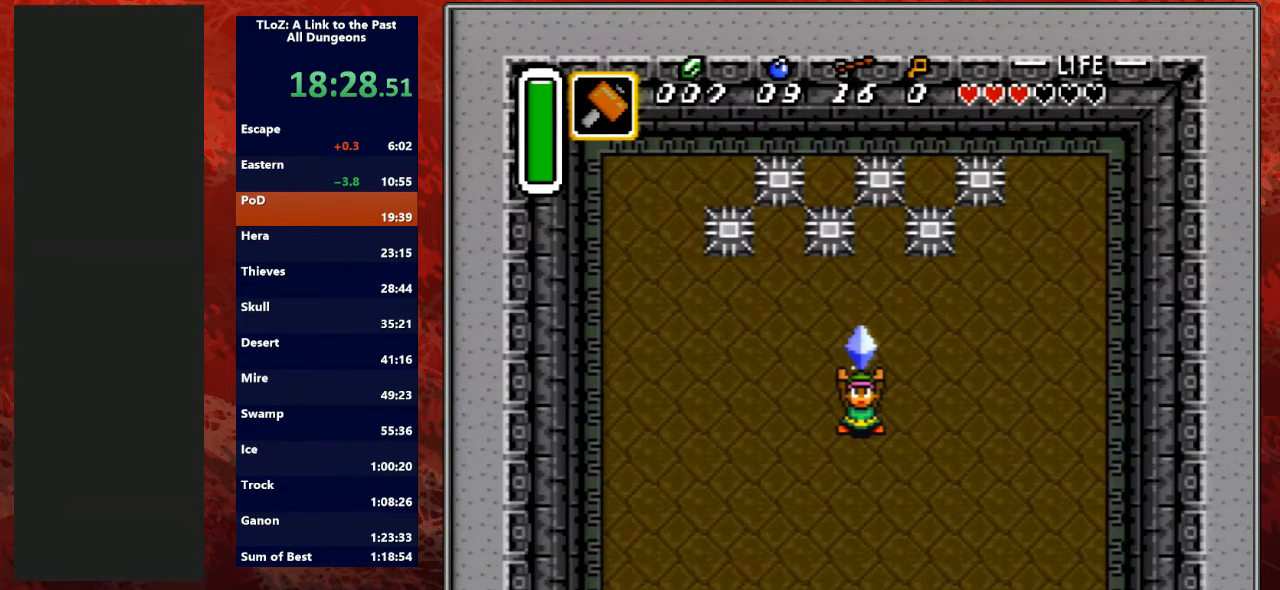
{"buttons": ["B", "Y"], "events": [[67, "A", "down"], [100, "B", "down"], [100, "Y", "up"], [200, "Y", "down"], [267, "A", "up"], [267, "B", "up"], [333, "A", "down"], [367, "B", "down"], [367, "Y", "up"], [467, "Y", "down"], [500, "A", "up"]]}
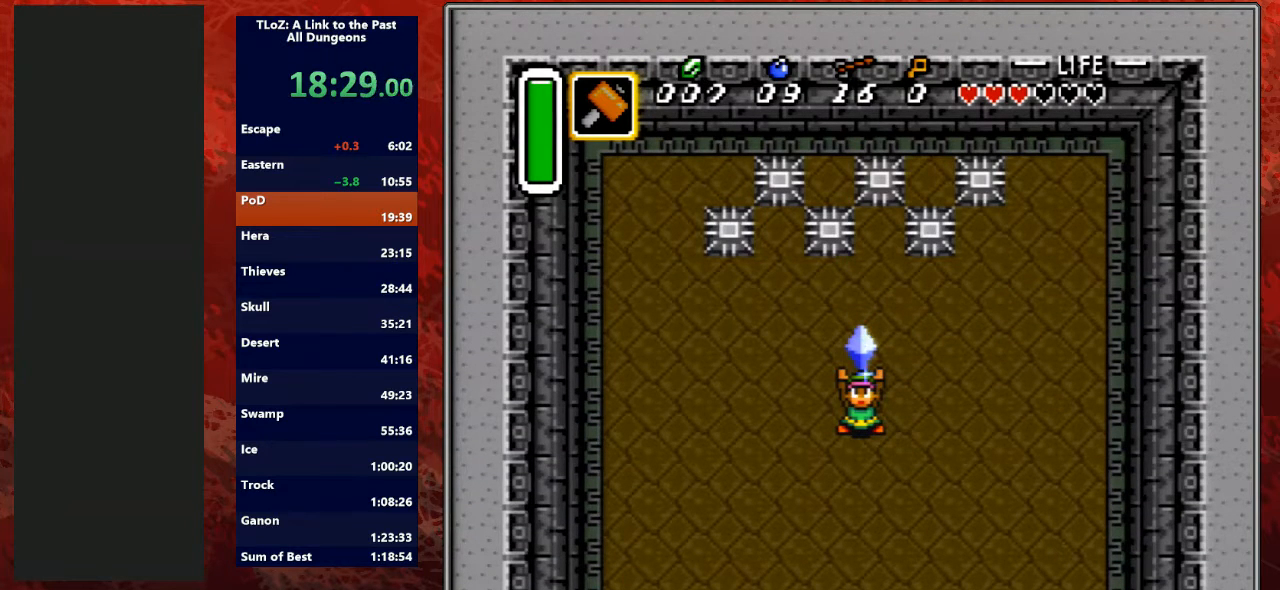
{"buttons": ["A", "B"], "events": [[33, "B", "up"], [100, "A", "down"], [133, "B", "down"], [167, "Y", "up"], [267, "Y", "down"], [300, "A", "up"], [300, "B", "up"], [400, "A", "down"], [433, "B", "down"], [433, "Y", "up"]]}
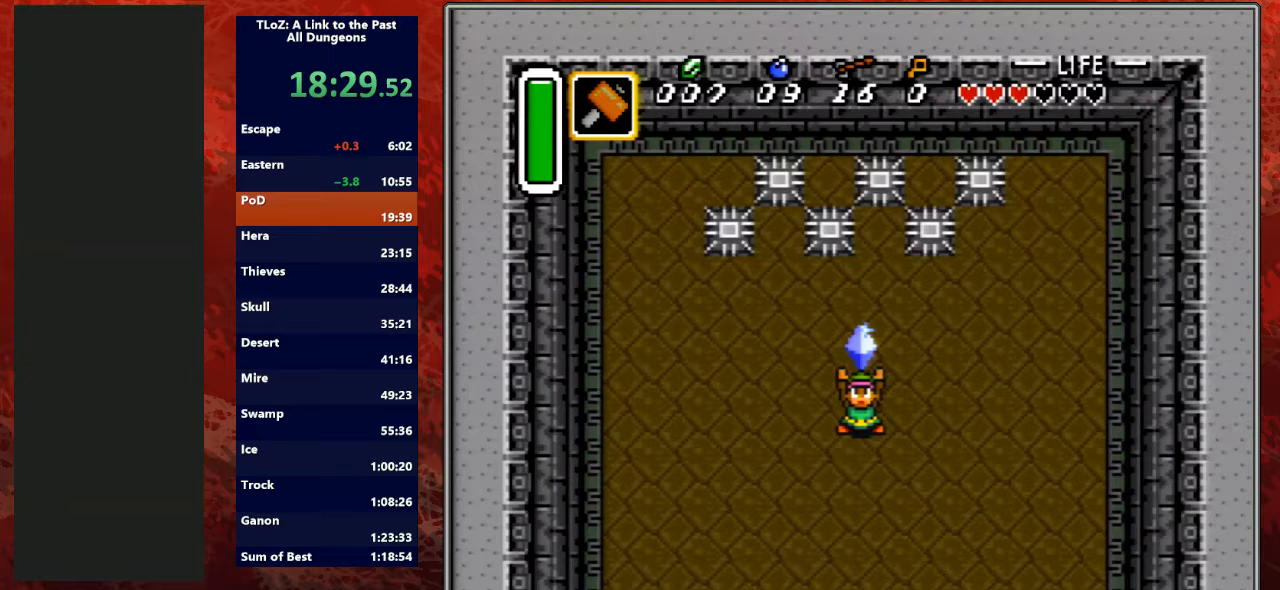
{"buttons": ["A", "B", "R1"], "events": [[33, "Y", "down"], [67, "A", "up"], [67, "B", "up"], [100, "R1", "down"], [167, "A", "down"], [200, "B", "down"], [200, "L1", "down"], [200, "Y", "up"], [233, "R1", "up"], [300, "Y", "down"], [333, "A", "up"], [333, "B", "up"], [333, "L1", "up"], [400, "A", "down"], [433, "B", "down"], [433, "Y", "up"], [467, "R1", "down"]]}
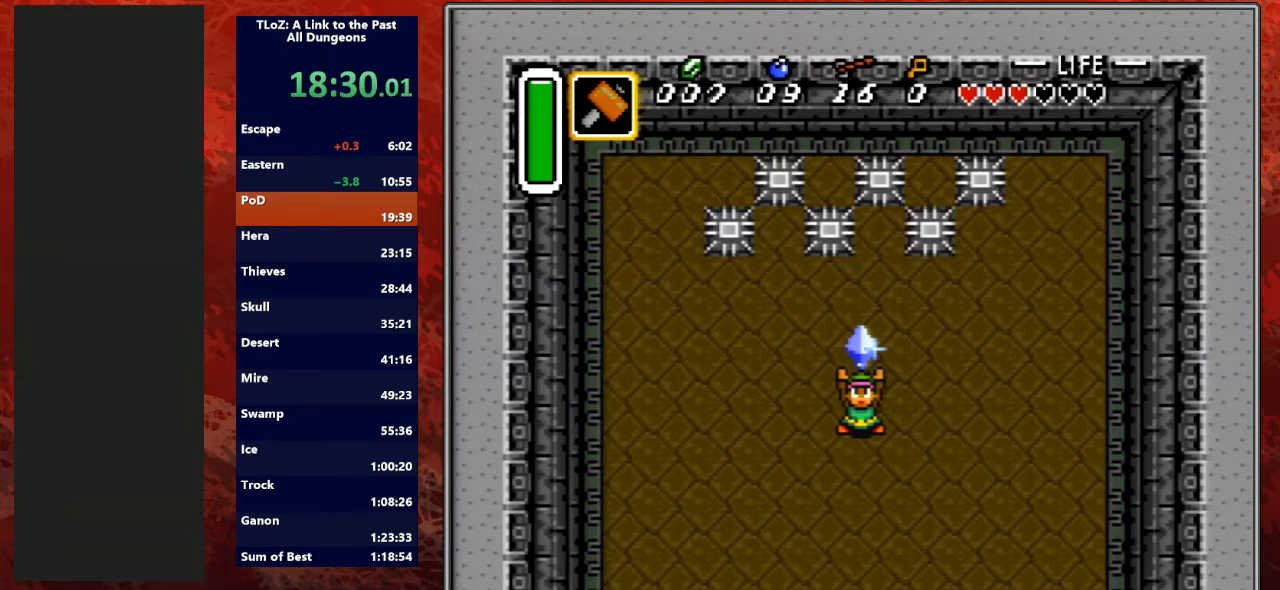
{"buttons": ["A", "B"], "events": [[33, "Y", "down"], [67, "A", "up"], [67, "B", "up"], [67, "R1", "up"], [167, "A", "down"], [200, "B", "down"], [233, "Y", "up"], [267, "Y", "down"], [300, "A", "up"], [333, "B", "up"], [400, "A", "down"], [433, "B", "down"], [467, "Y", "up"]]}
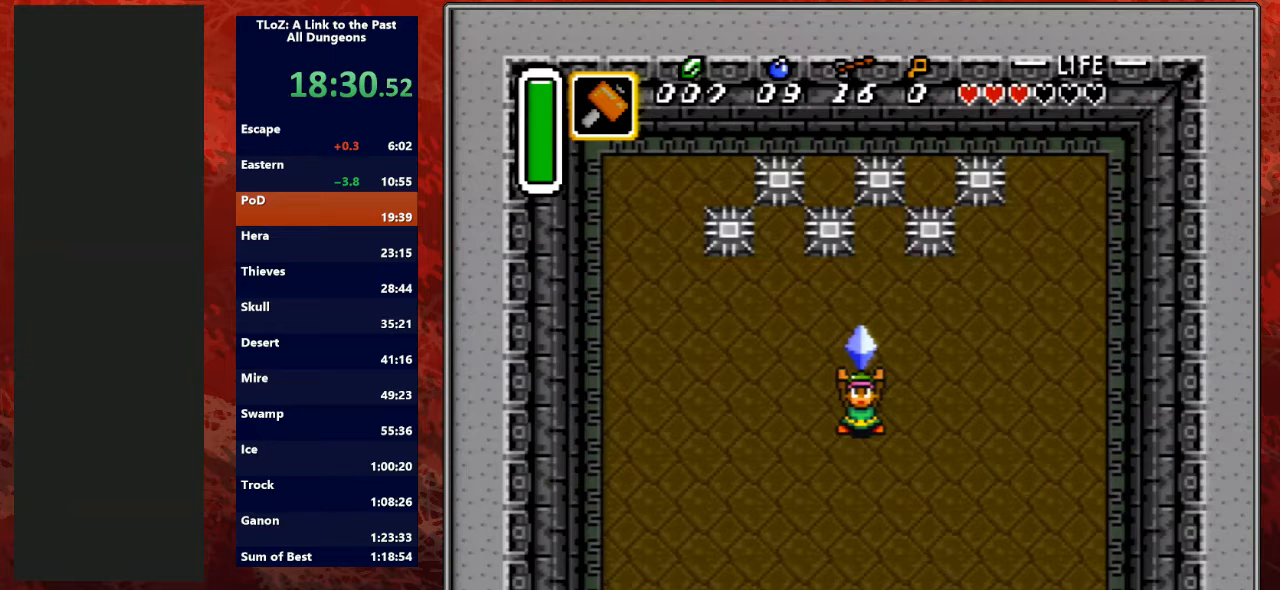
{"buttons": [], "events": [[33, "Y", "down"], [67, "A", "up"], [67, "B", "up"], [133, "A", "down"], [133, "B", "down"], [200, "Y", "up"], [267, "A", "up"], [267, "B", "up"]]}
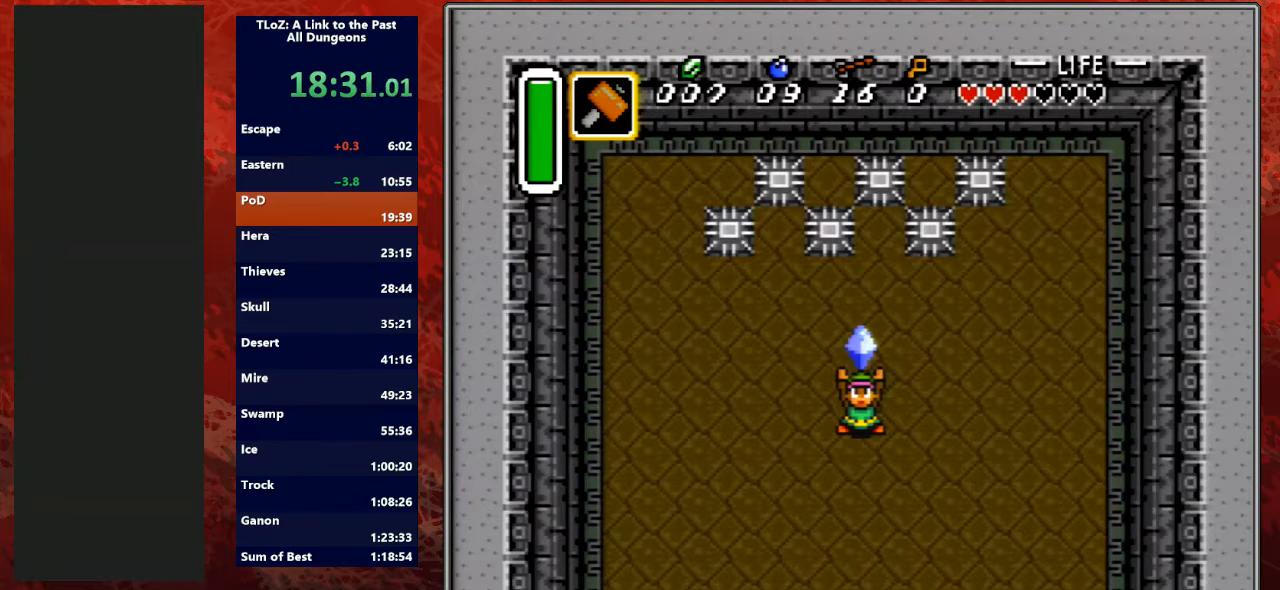
{"buttons": ["A", "B", "Y"], "events": [[67, "A", "down"], [200, "A", "up"], [200, "Y", "down"], [233, "B", "down"], [300, "B", "up"], [333, "A", "down"], [333, "Y", "up"], [433, "B", "down"], [467, "Y", "down"]]}
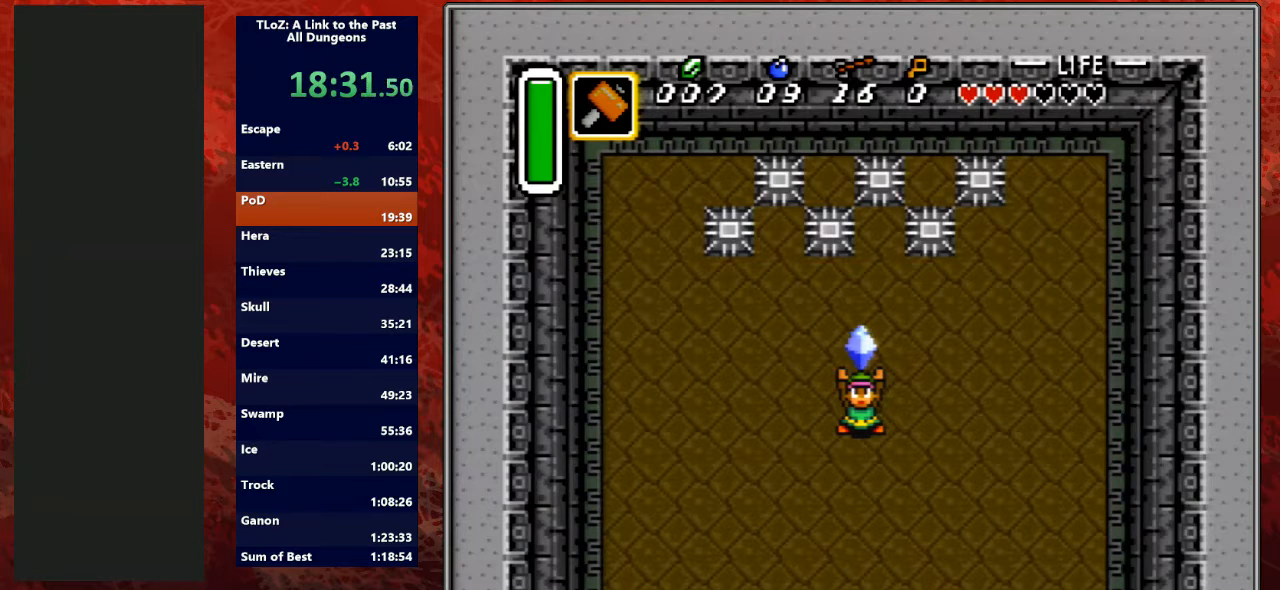
{"buttons": ["A", "Y"], "events": [[33, "A", "up"], [133, "A", "down"], [200, "B", "up"], [200, "Y", "up"], [267, "B", "down"], [267, "Y", "down"], [300, "A", "up"], [400, "B", "up"], [433, "A", "down"]]}
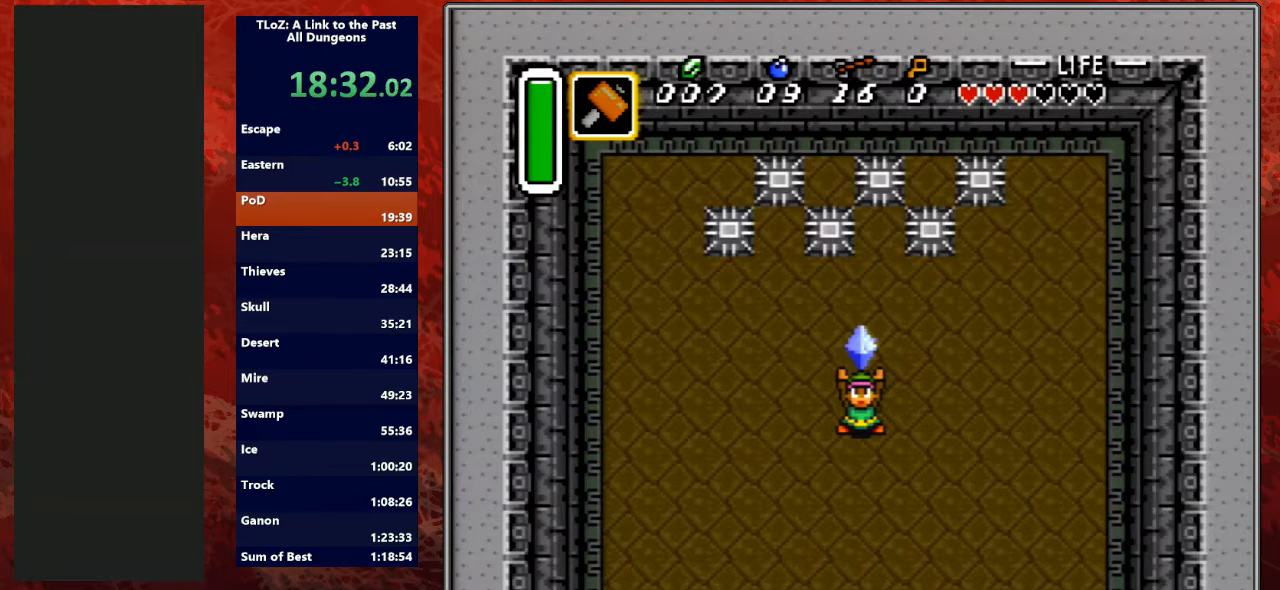
{"buttons": ["A", "B", "Y"], "events": [[33, "Y", "up"], [67, "B", "down"], [100, "Y", "down"], [133, "A", "up"], [233, "A", "down"], [333, "B", "up"], [333, "Y", "up"], [500, "B", "down"], [500, "Y", "down"]]}
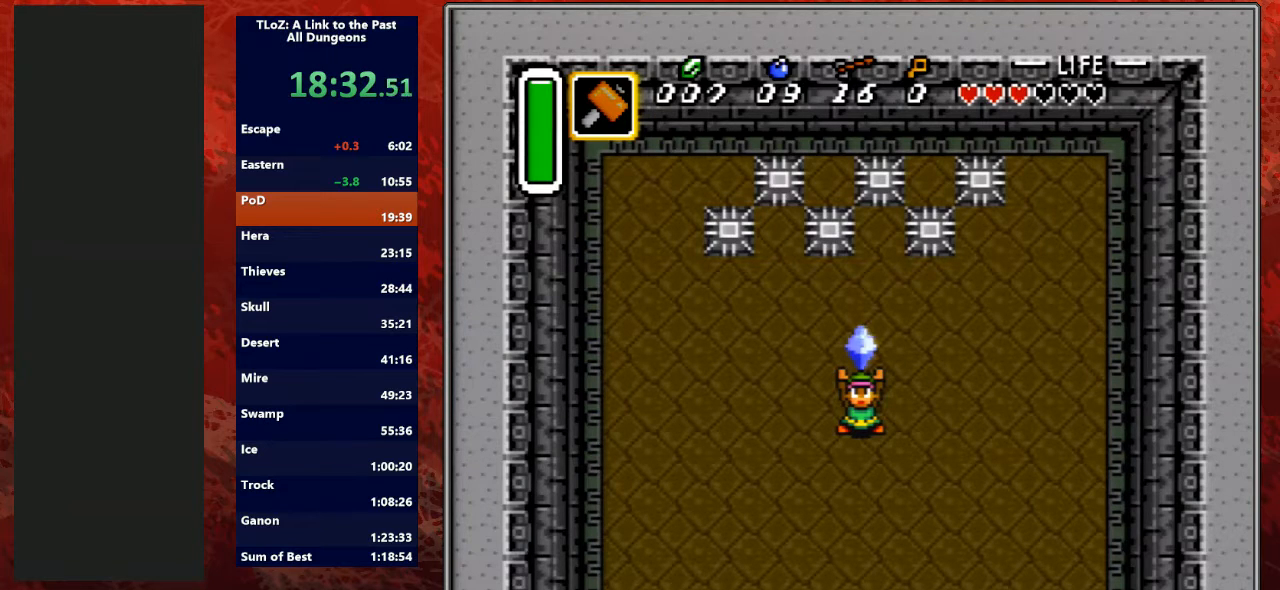
{"buttons": ["B", "Y"], "events": [[100, "A", "up"], [200, "A", "down"], [233, "Y", "up"], [267, "B", "up"], [367, "B", "down"], [400, "Y", "down"], [500, "A", "up"]]}
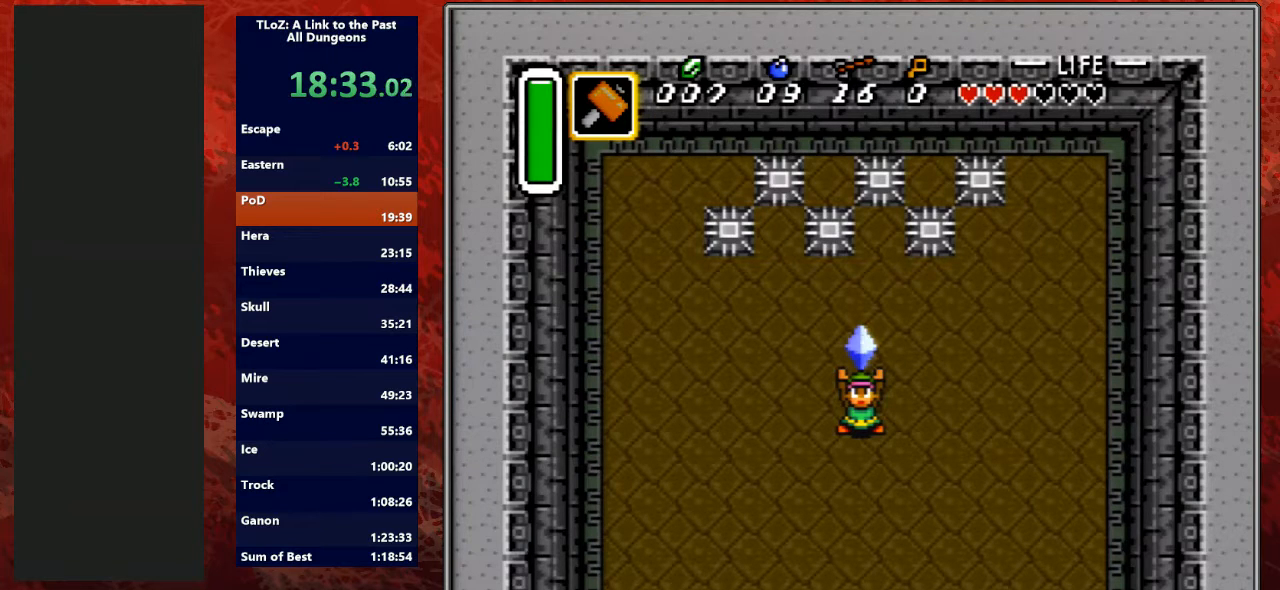
{"buttons": ["A", "B", "Y"], "events": [[100, "A", "down"], [133, "B", "up"], [167, "Y", "up"], [267, "B", "down"], [267, "Y", "down"], [333, "A", "up"], [467, "A", "down"]]}
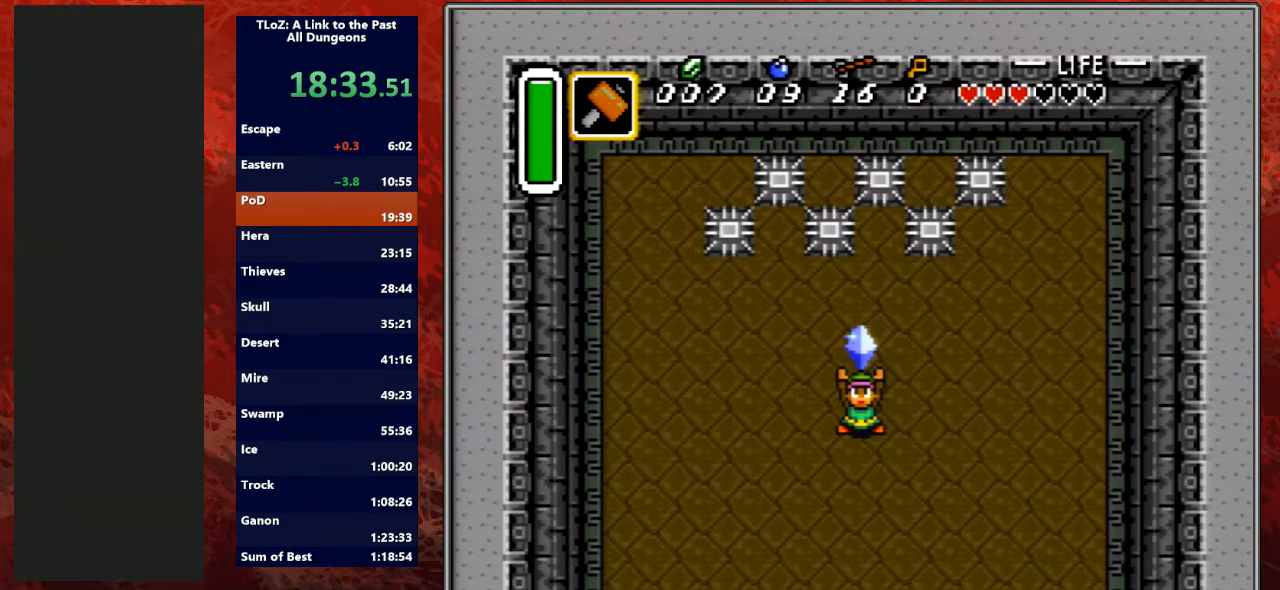
{"buttons": ["A"], "events": [[33, "B", "up"], [33, "Y", "up"], [167, "B", "down"], [167, "Y", "down"], [200, "A", "up"], [333, "A", "down"], [367, "B", "up"], [400, "Y", "up"]]}
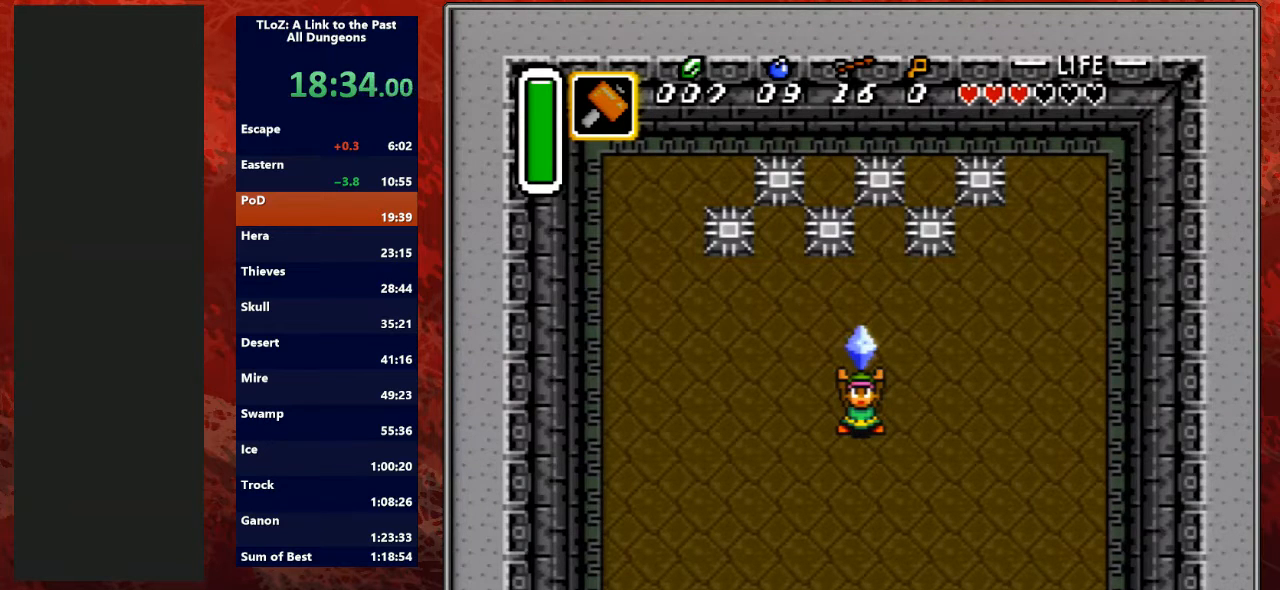
{"buttons": ["B", "Y"], "events": [[33, "B", "down"], [33, "Y", "down"], [67, "A", "up"], [233, "A", "down"], [233, "B", "up"], [233, "Y", "up"], [367, "Y", "down"], [400, "B", "down"], [433, "A", "up"]]}